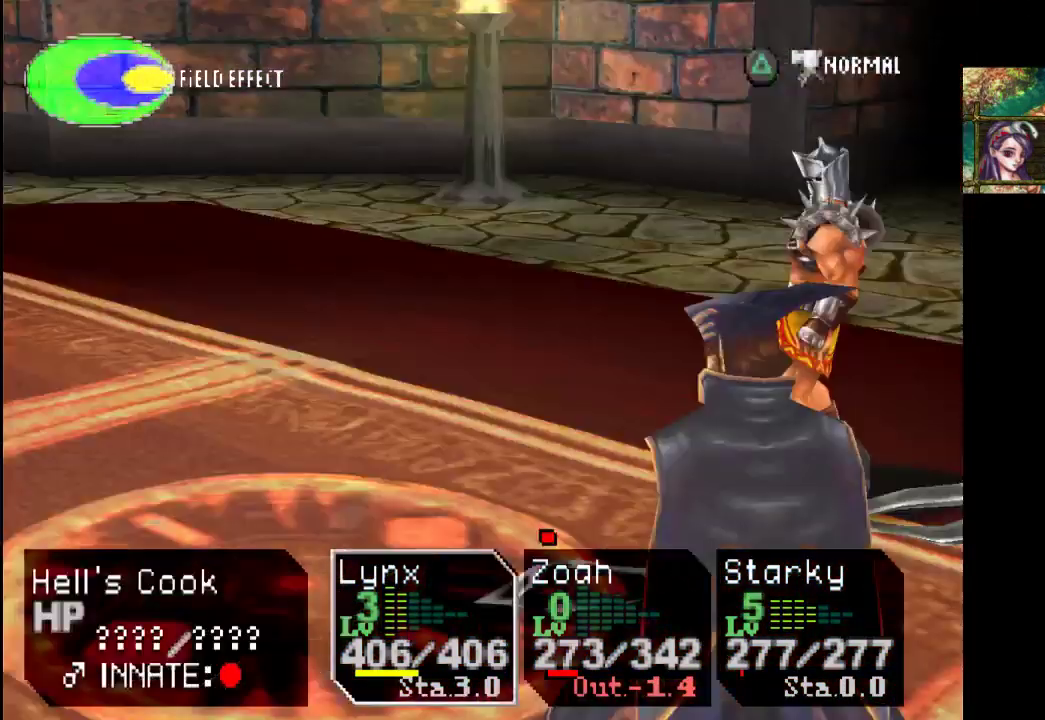
Gameplay with a controller (PlayStation layout); each line is a JSON object with the inputs held at the frame after it. "events" lists button and stick changes between this image and that frame as [ms after this image, input, new state], when the widget could be followed in between. Not read: L3 R3.
{"buttons": [], "left_stick": "center", "right_stick": "center", "events": []}
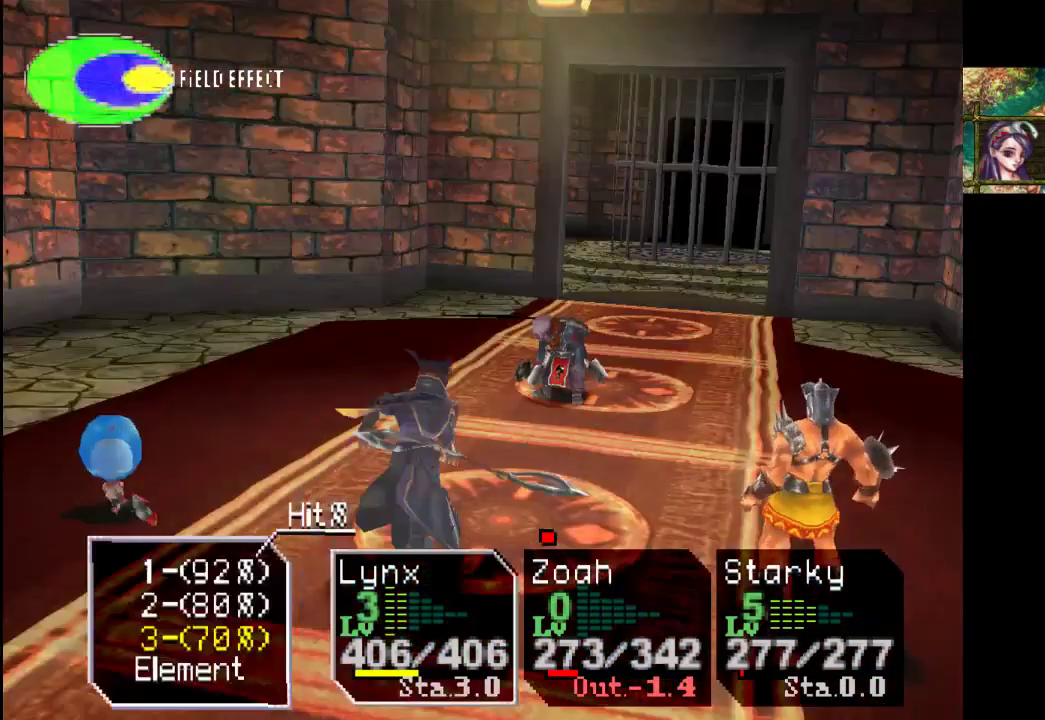
{"buttons": [], "left_stick": "center", "right_stick": "center", "events": []}
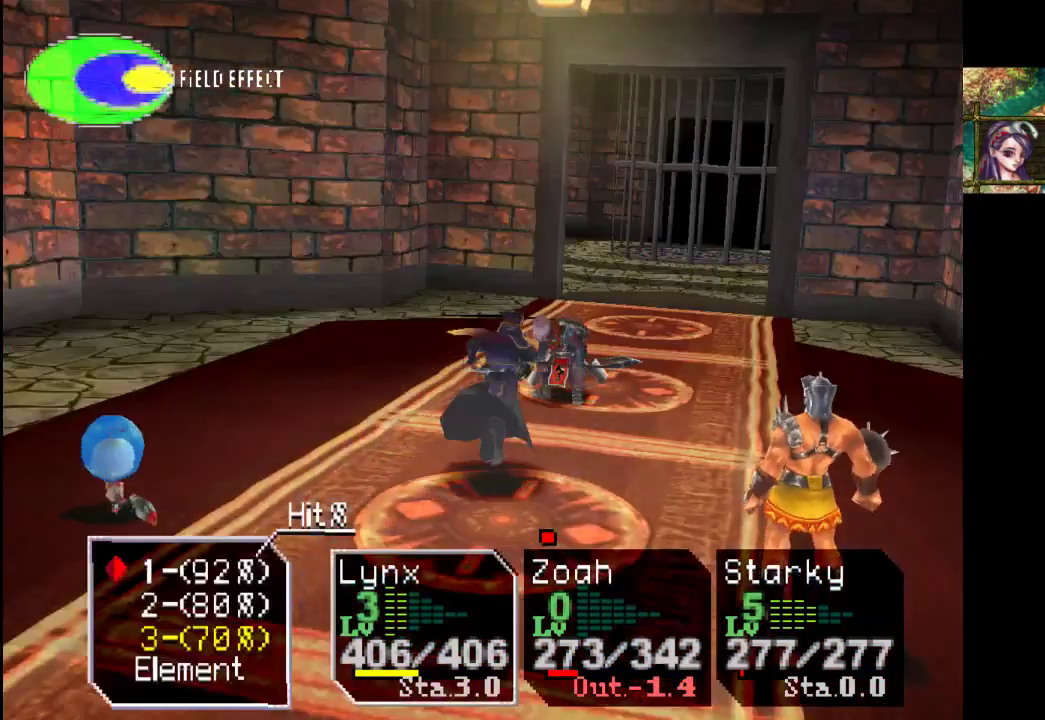
{"buttons": [], "left_stick": "center", "right_stick": "center", "events": []}
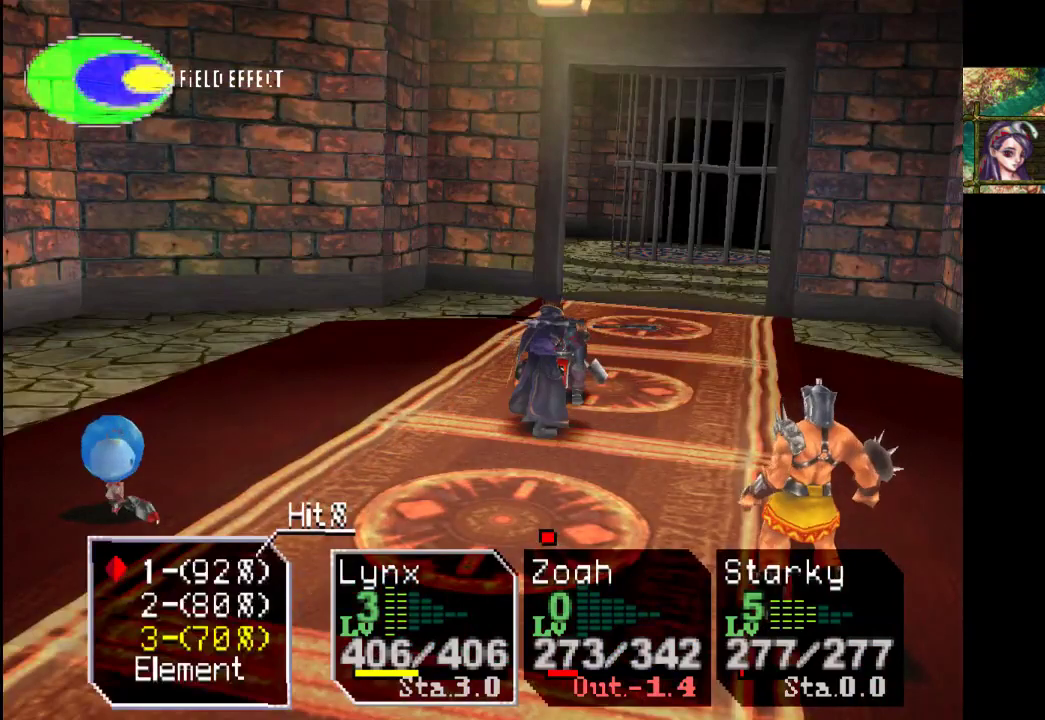
{"buttons": [], "left_stick": "center", "right_stick": "center", "events": [[33, "CROSS", "down"], [233, "CROSS", "up"]]}
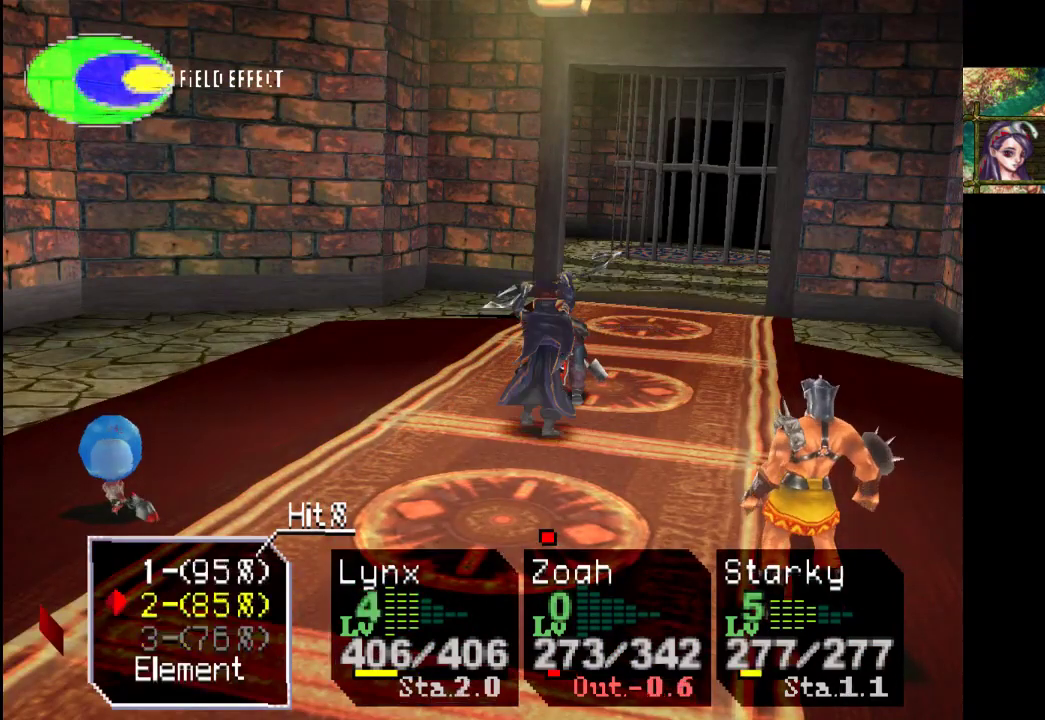
{"buttons": ["DPAD_UP"], "left_stick": "center", "right_stick": "center", "events": [[500, "DPAD_UP", "down"]]}
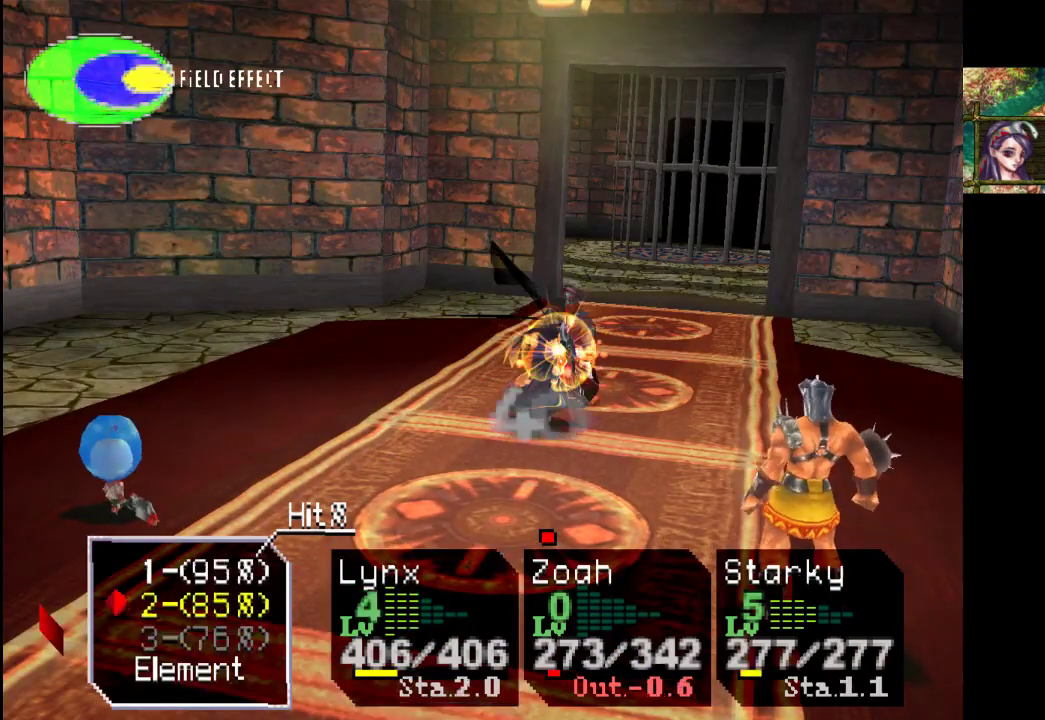
{"buttons": [], "left_stick": "center", "right_stick": "center", "events": [[100, "CROSS", "down"], [100, "DPAD_UP", "up"], [267, "CROSS", "up"]]}
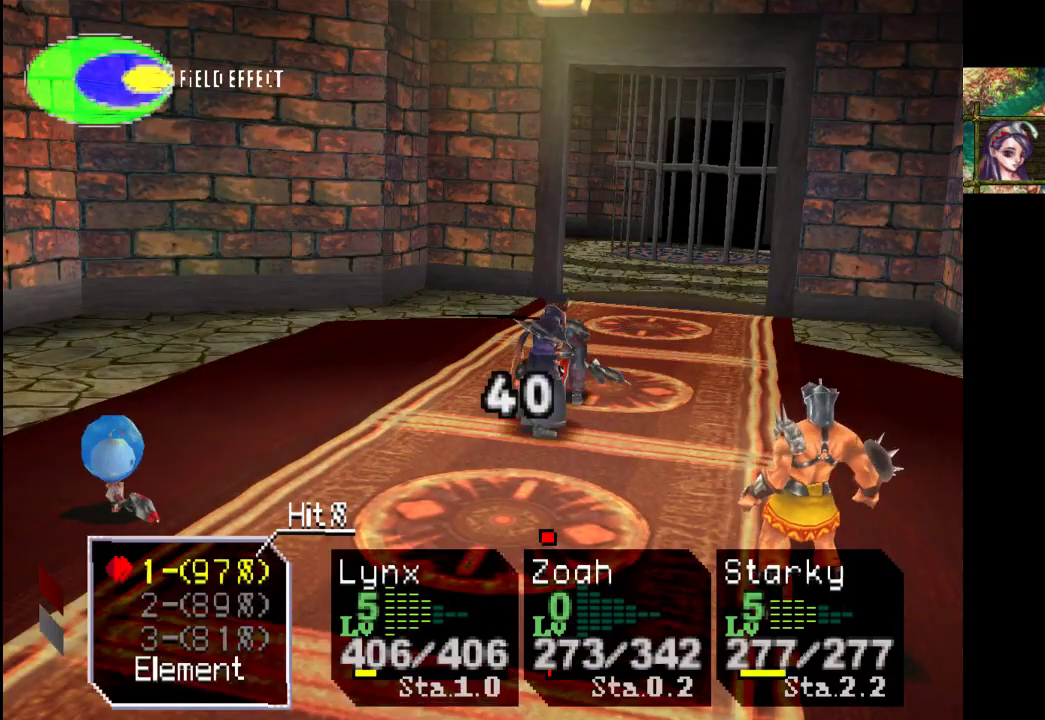
{"buttons": ["DPAD_DOWN"], "left_stick": "center", "right_stick": "center", "events": [[233, "DPAD_DOWN", "down"], [333, "DPAD_DOWN", "up"], [500, "DPAD_DOWN", "down"]]}
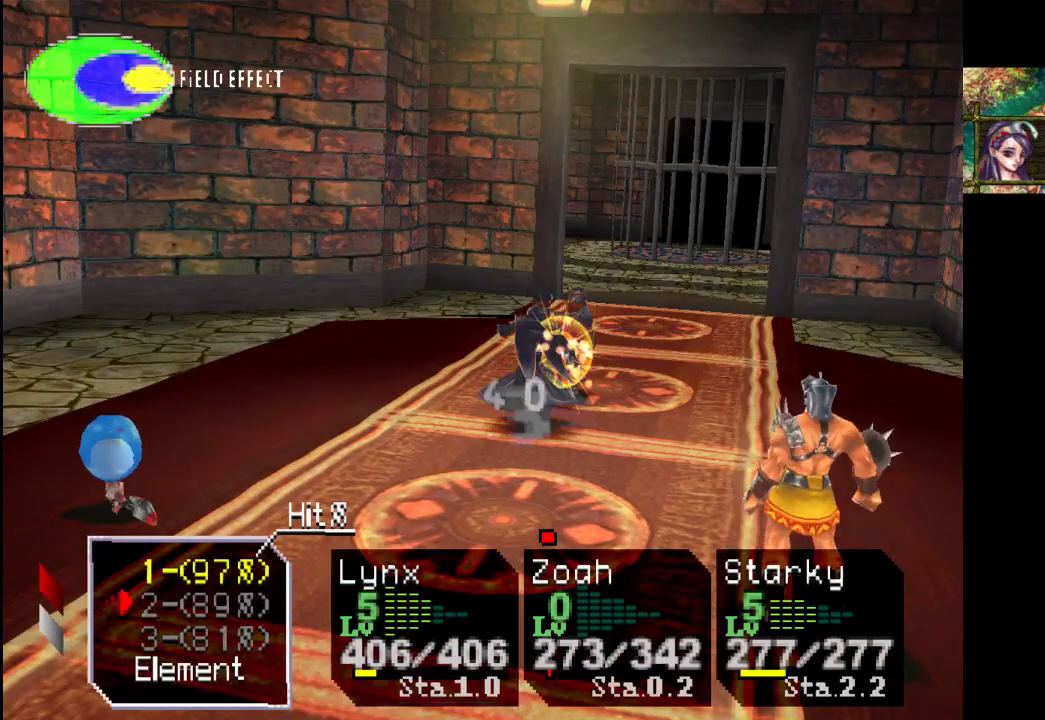
{"buttons": [], "left_stick": "center", "right_stick": "center", "events": [[100, "DPAD_DOWN", "up"], [200, "DPAD_DOWN", "down"], [267, "DPAD_DOWN", "up"], [300, "CROSS", "down"], [500, "CROSS", "up"]]}
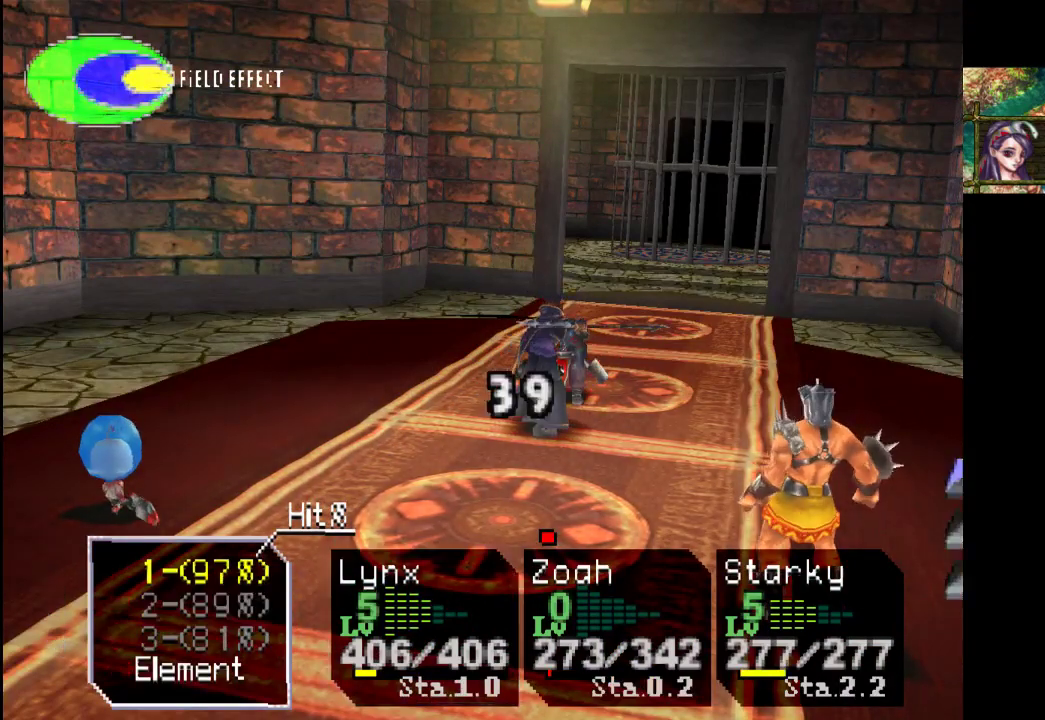
{"buttons": [], "left_stick": "center", "right_stick": "center", "events": []}
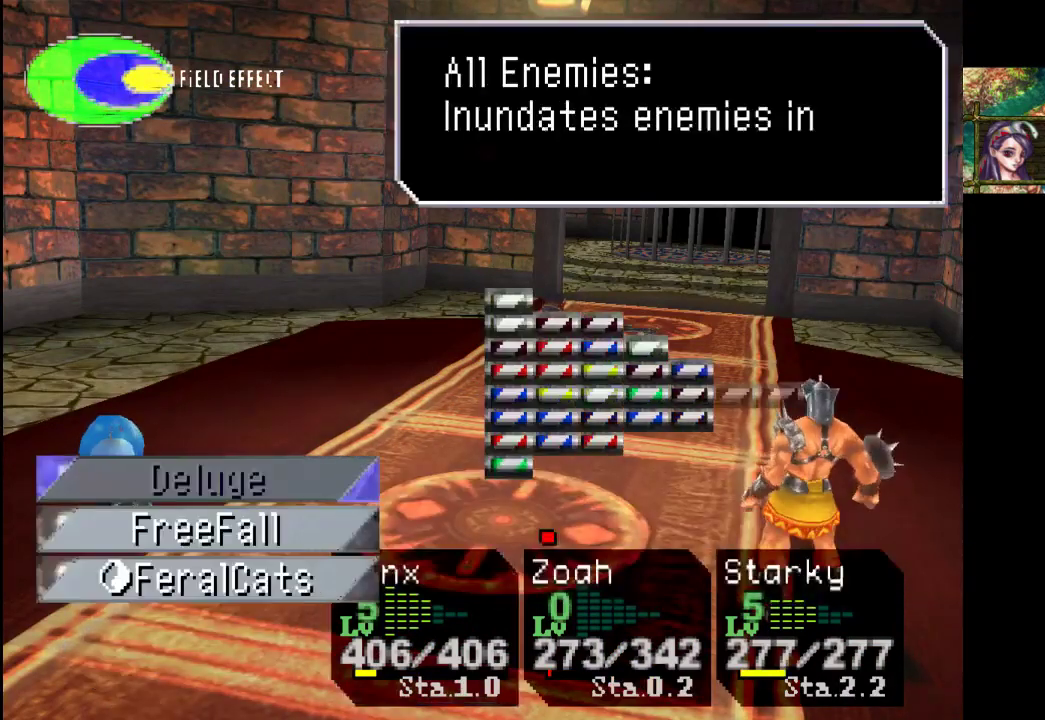
{"buttons": [], "left_stick": "center", "right_stick": "center", "events": []}
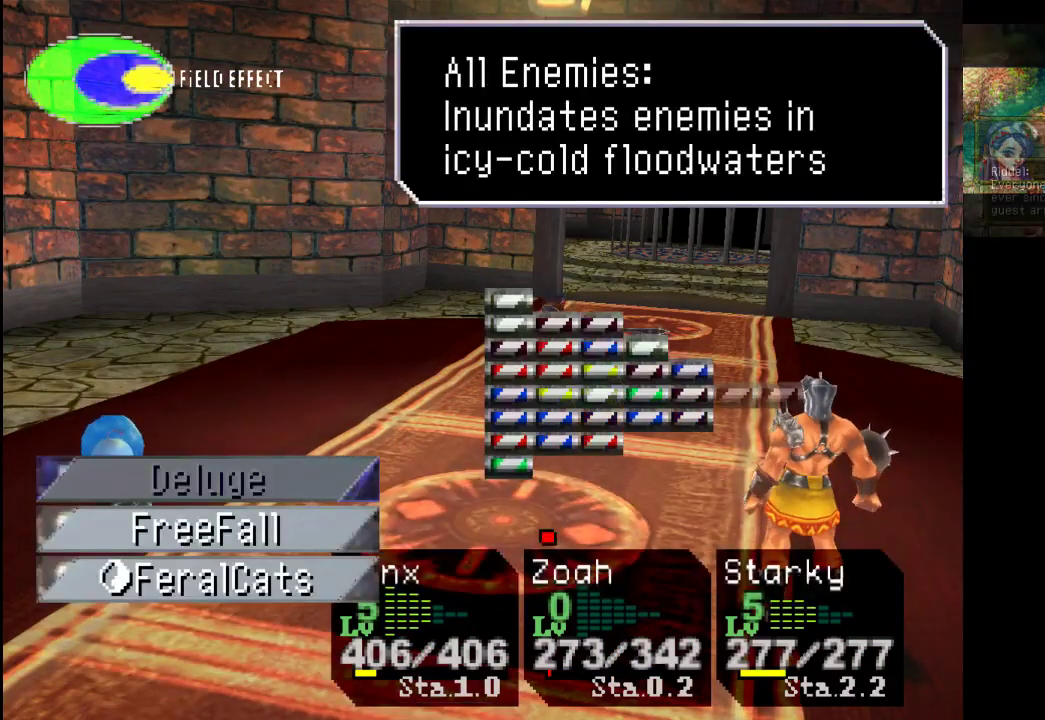
{"buttons": ["DPAD_LEFT"], "left_stick": "center", "right_stick": "center", "events": [[33, "DPAD_LEFT", "down"], [100, "DPAD_LEFT", "up"], [467, "DPAD_LEFT", "down"]]}
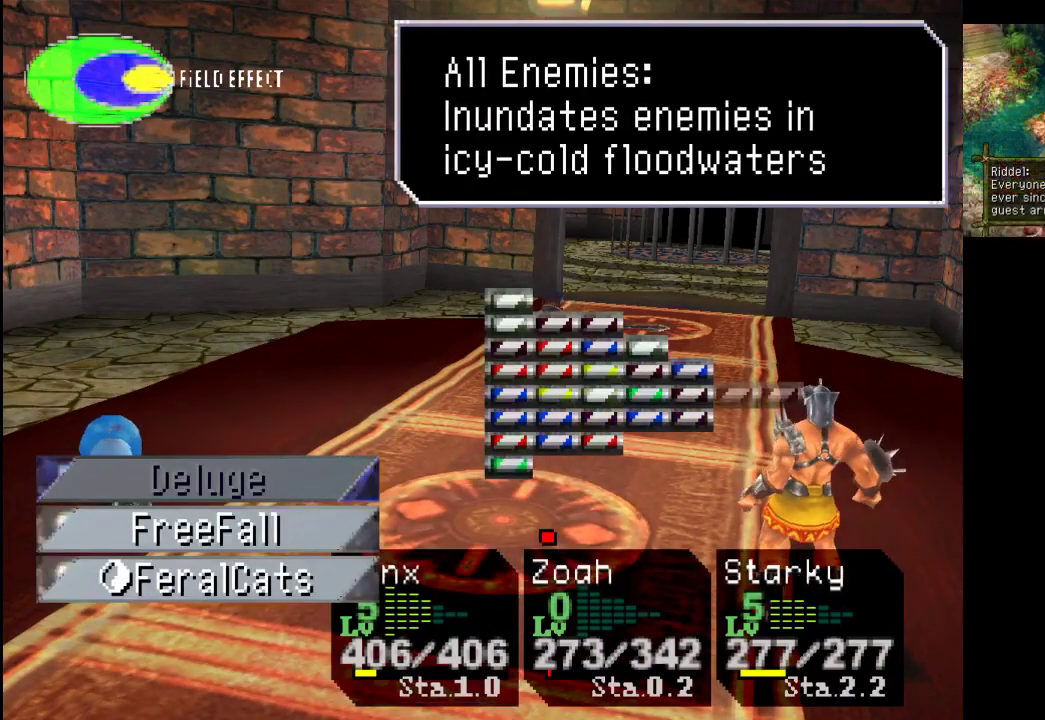
{"buttons": [], "left_stick": "center", "right_stick": "center", "events": [[167, "DPAD_LEFT", "up"]]}
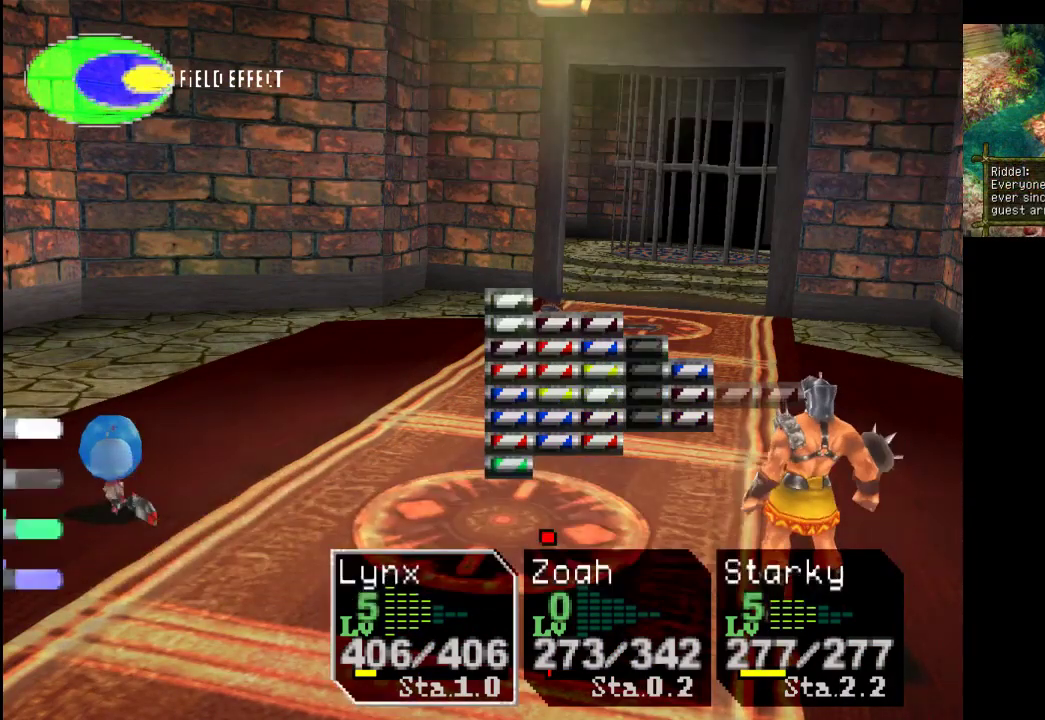
{"buttons": ["DPAD_LEFT"], "left_stick": "center", "right_stick": "center", "events": [[433, "DPAD_LEFT", "down"]]}
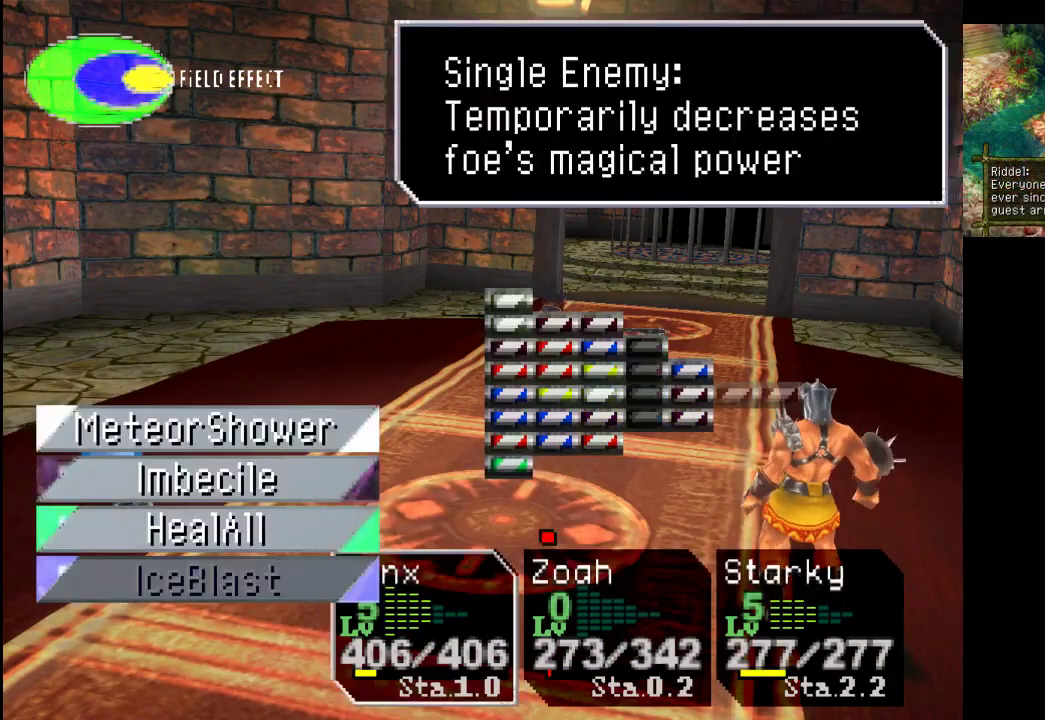
{"buttons": [], "left_stick": "center", "right_stick": "center", "events": [[167, "DPAD_LEFT", "up"]]}
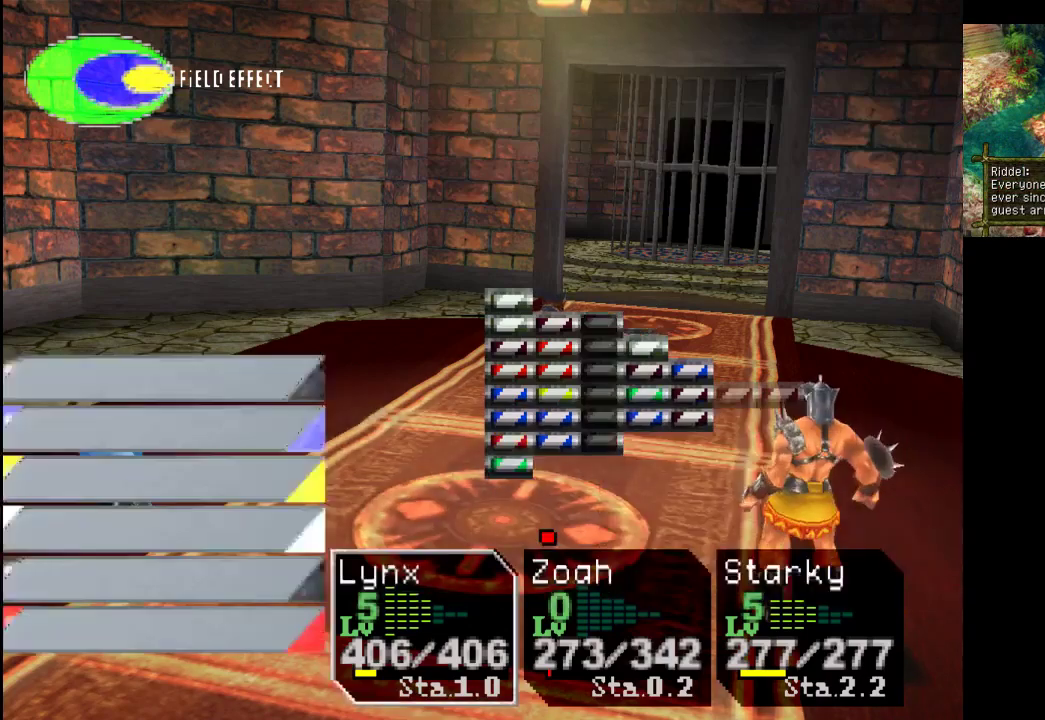
{"buttons": [], "left_stick": "center", "right_stick": "center", "events": []}
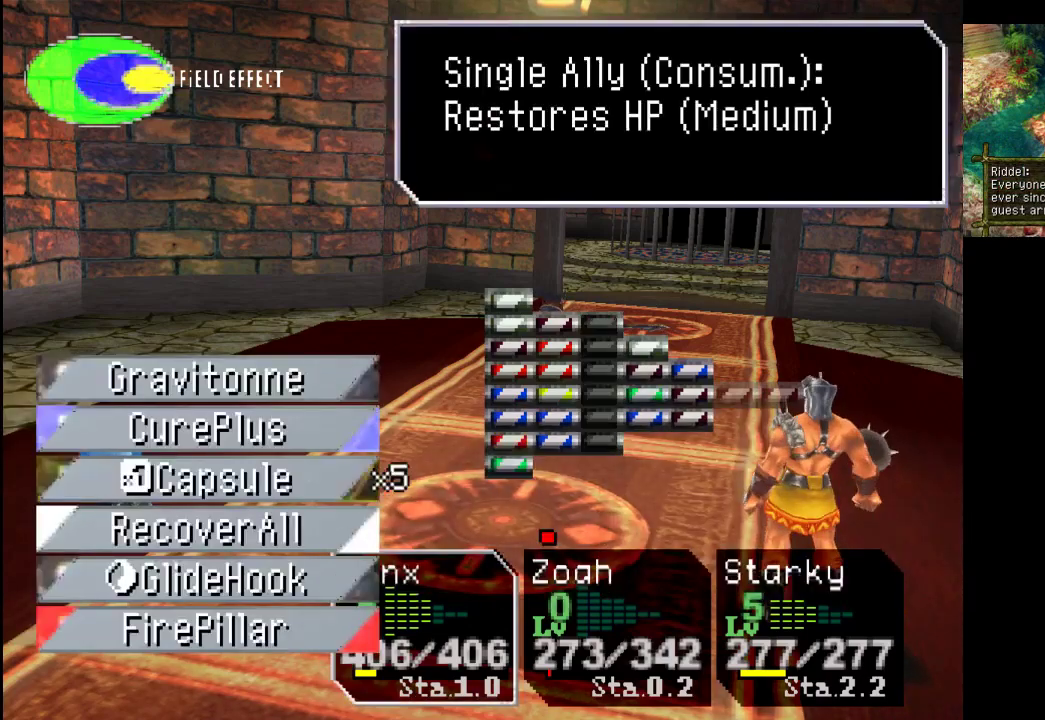
{"buttons": [], "left_stick": "center", "right_stick": "center", "events": [[33, "DPAD_UP", "down"], [200, "DPAD_UP", "up"]]}
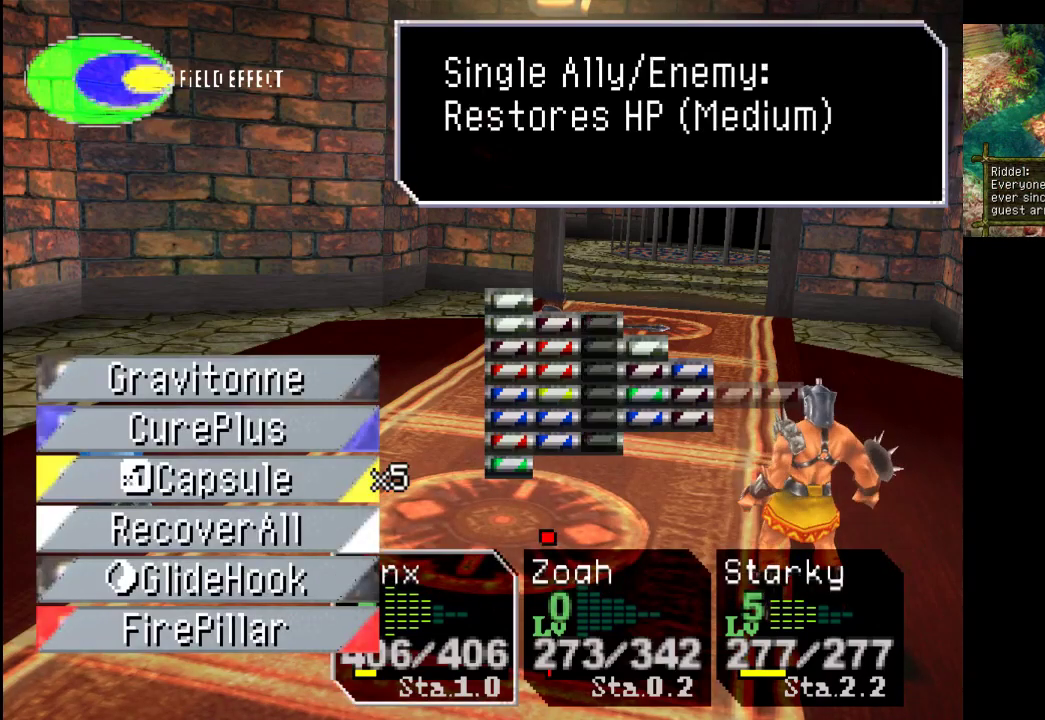
{"buttons": [], "left_stick": "center", "right_stick": "center", "events": []}
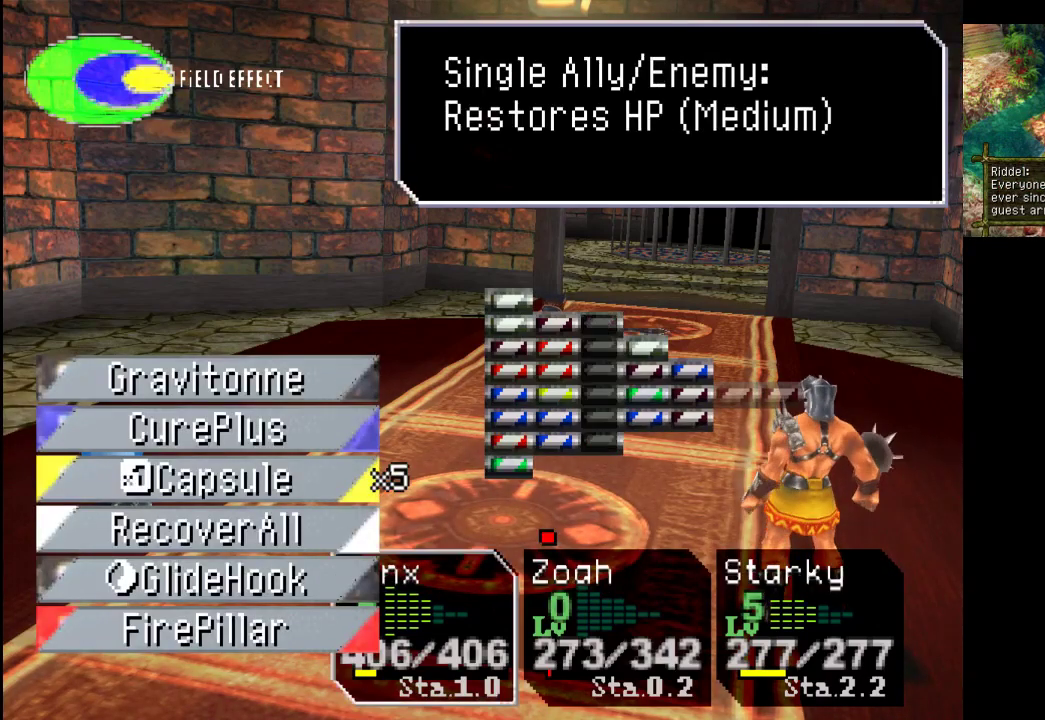
{"buttons": [], "left_stick": "center", "right_stick": "center", "events": [[167, "left_stick", "up-left"], [300, "left_stick", "center"]]}
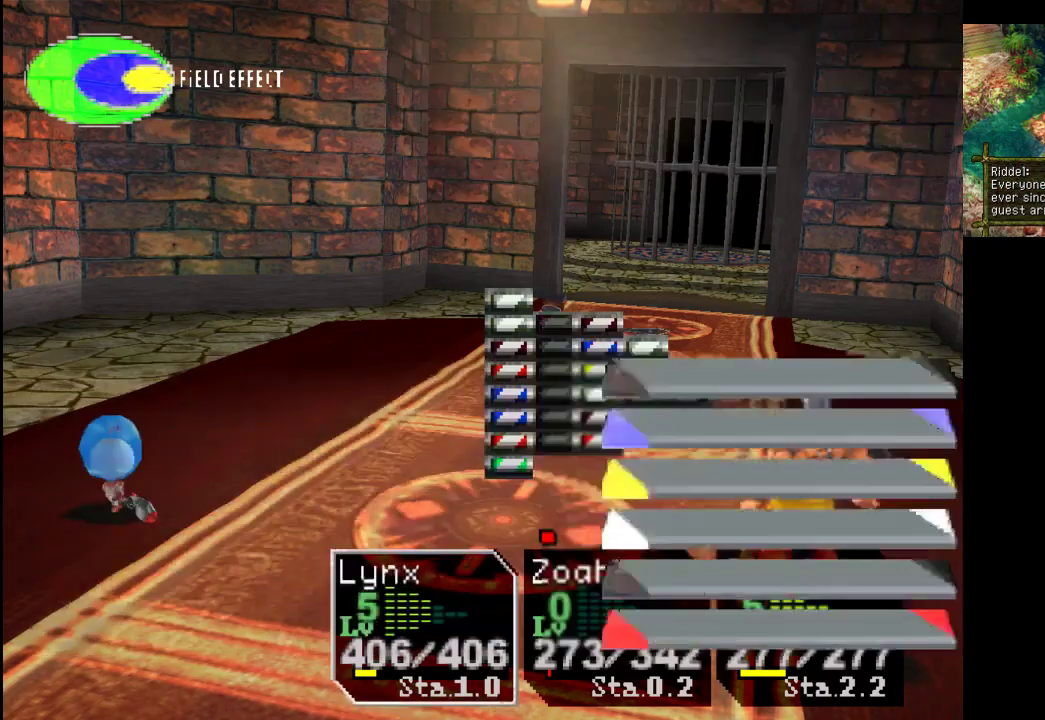
{"buttons": [], "left_stick": "center", "right_stick": "center", "events": []}
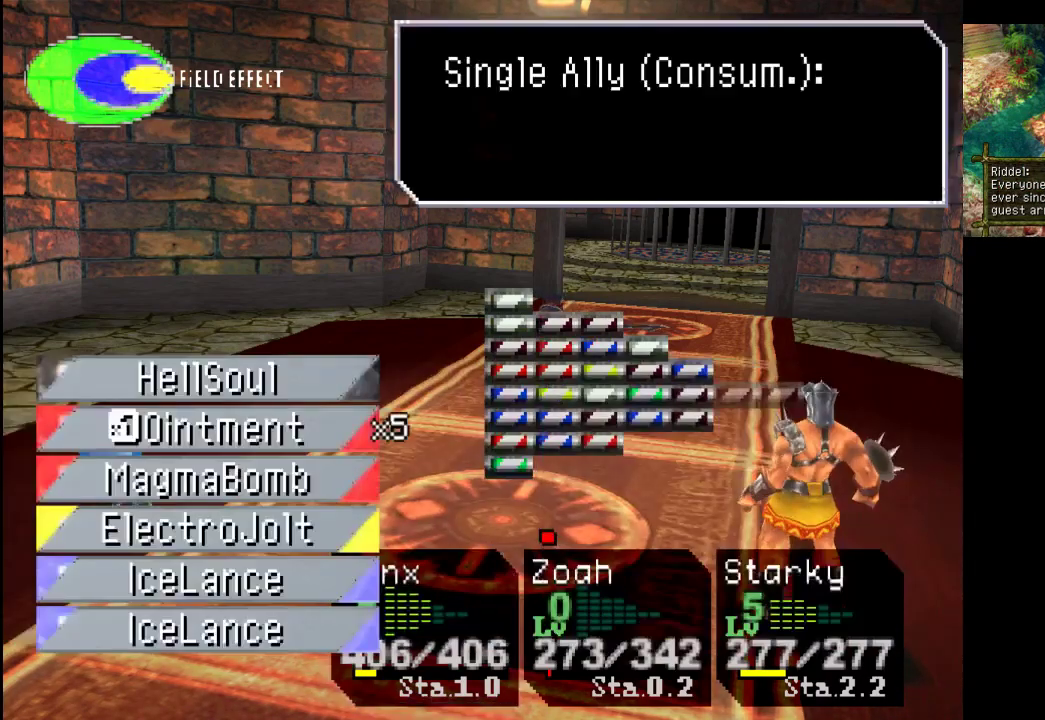
{"buttons": [], "left_stick": "up", "right_stick": "center", "events": [[200, "left_stick", "up-left"], [333, "left_stick", "center"], [500, "left_stick", "up"]]}
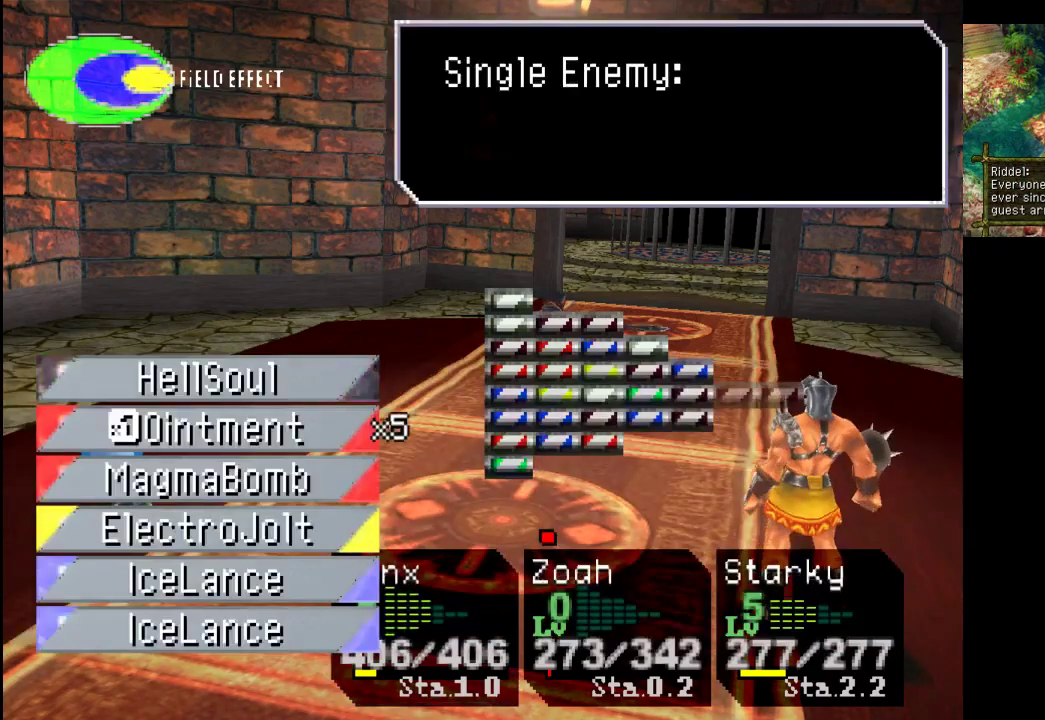
{"buttons": ["CROSS"], "left_stick": "center", "right_stick": "center", "events": [[133, "left_stick", "center"], [433, "CROSS", "down"]]}
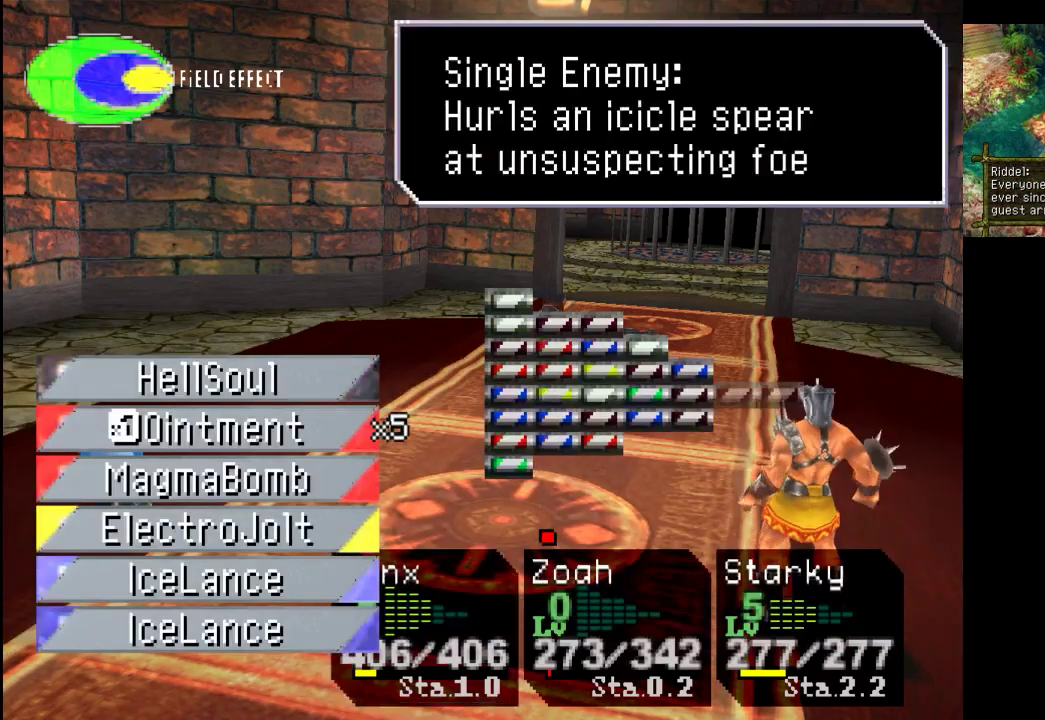
{"buttons": ["CROSS"], "left_stick": "center", "right_stick": "center", "events": [[67, "CROSS", "up"], [233, "CROSS", "down"], [367, "CROSS", "up"], [500, "CROSS", "down"]]}
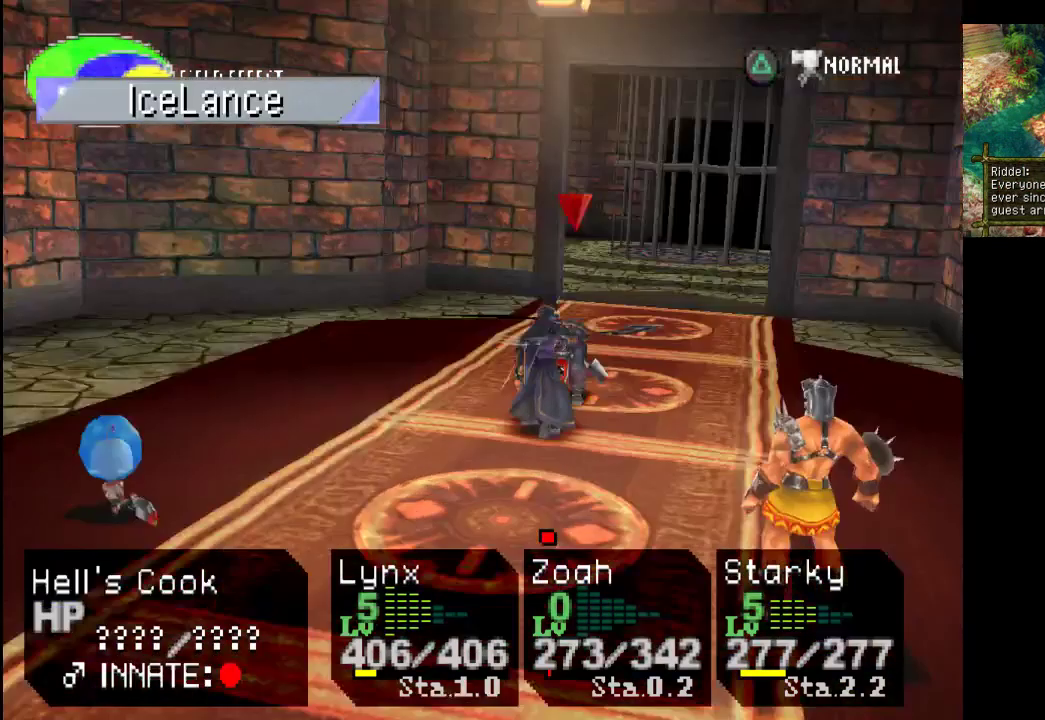
{"buttons": [], "left_stick": "center", "right_stick": "center", "events": [[100, "CROSS", "up"]]}